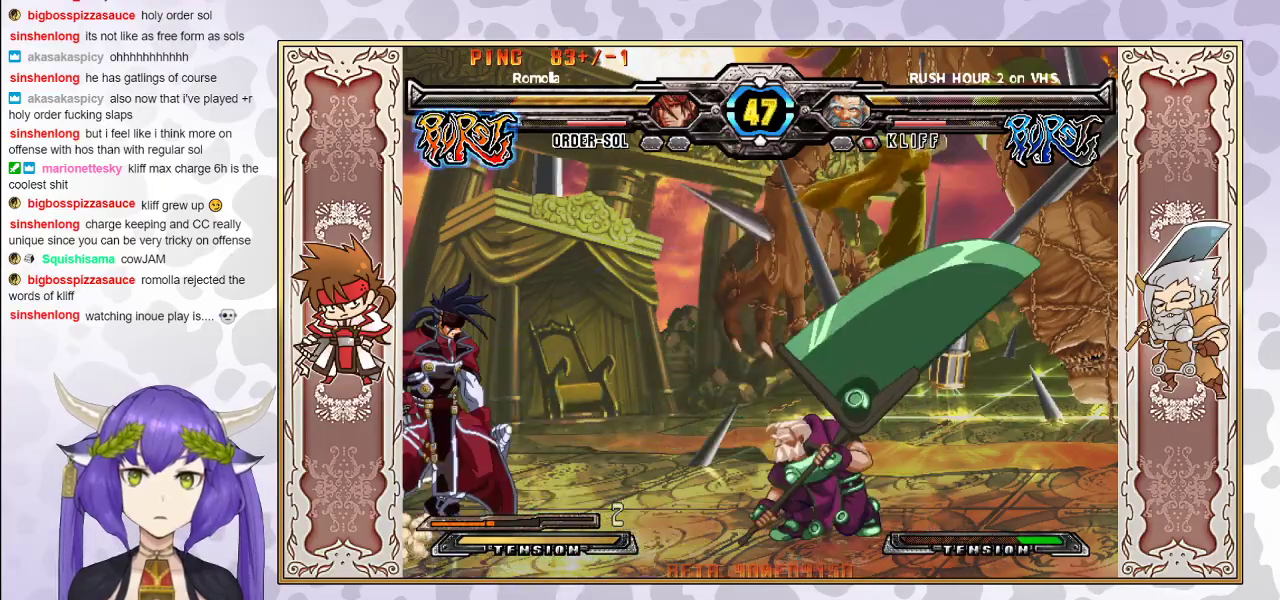
Gameplay with a controller (arcade stick); each line is a JSON object with the inputs held at the frame after it. "events" lists button and stick changes between this image and that frame as [ms after this image, input, new state], when the widget could be followed in between. Not read: L3 R3 left_stick other_buttons.
{"buttons": [], "events": []}
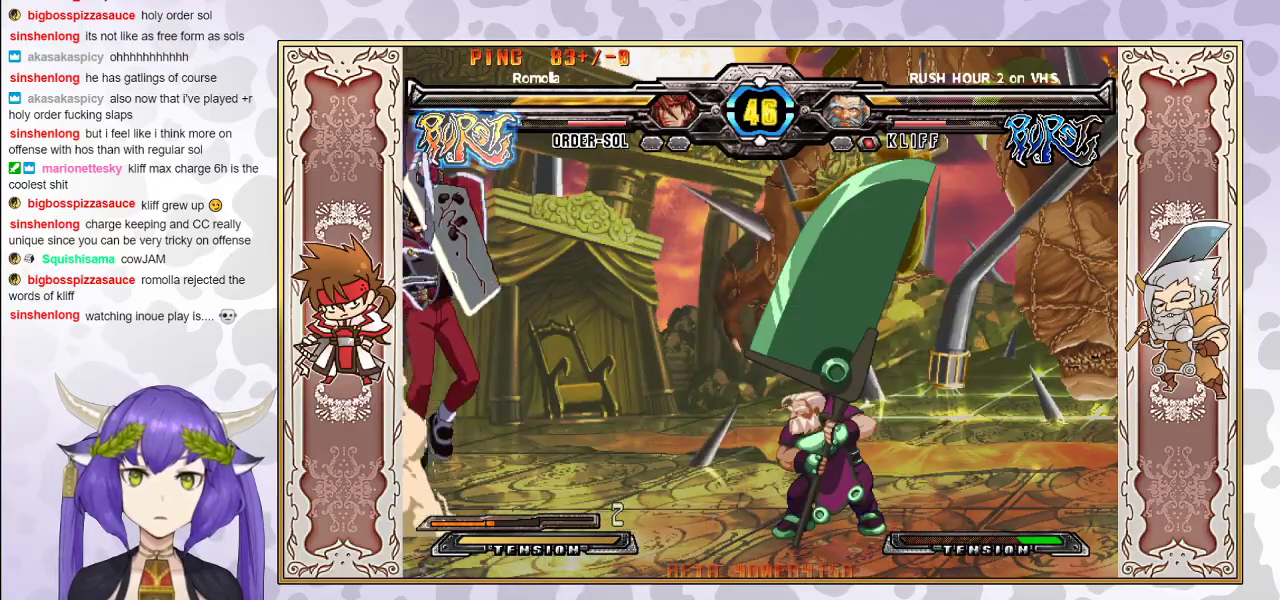
{"buttons": [], "events": [[133, "R1", "down"], [183, "R1", "up"]]}
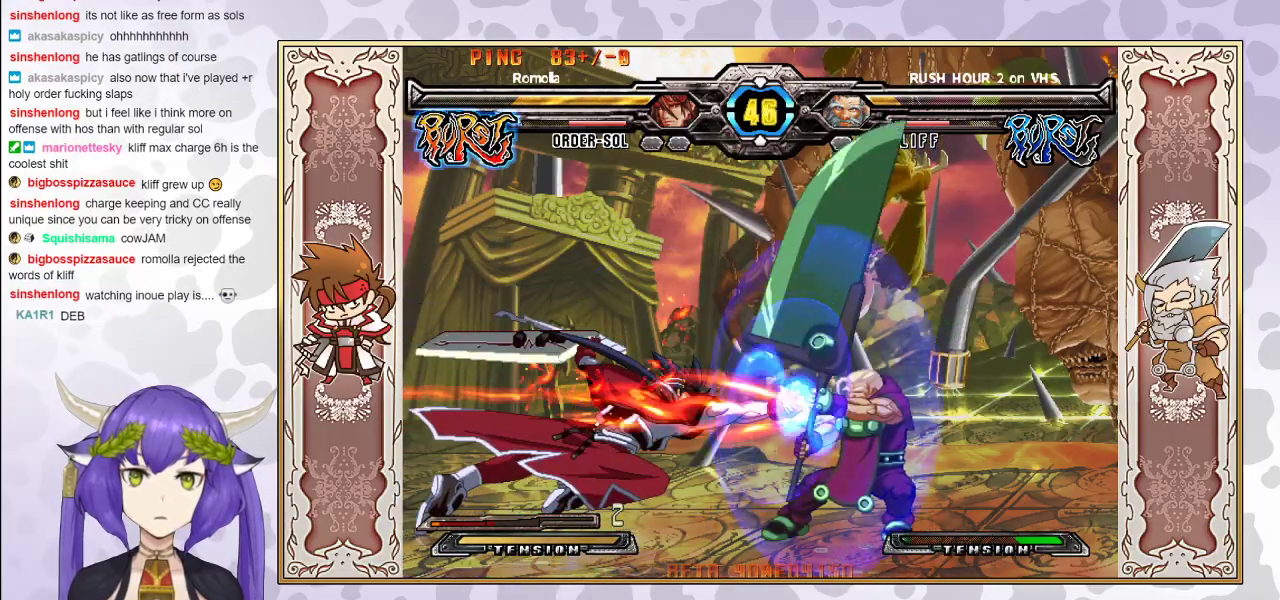
{"buttons": [], "events": []}
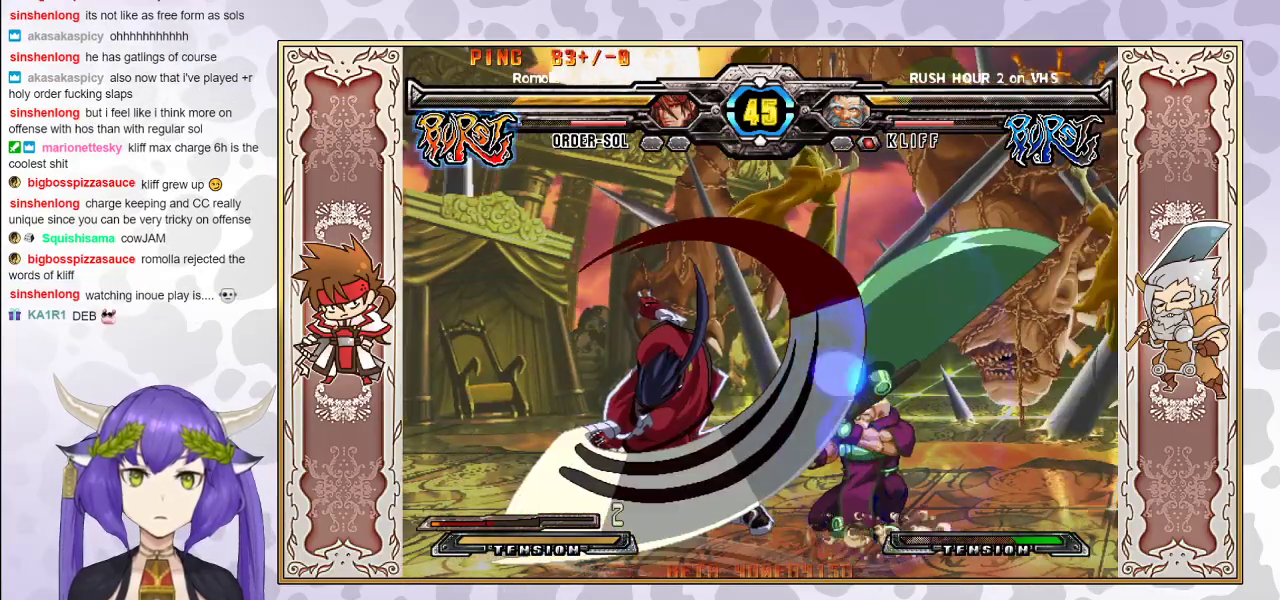
{"buttons": [], "events": [[200, "R2", "down"], [267, "R2", "up"], [300, "R2", "down"], [350, "R2", "up"]]}
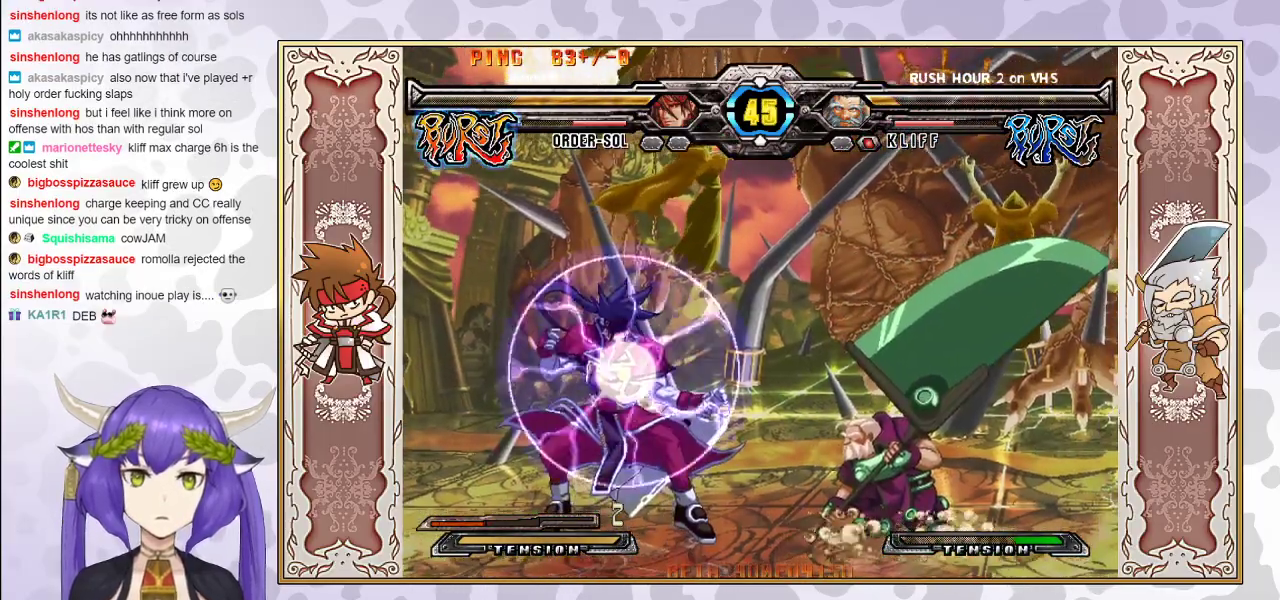
{"buttons": [], "events": []}
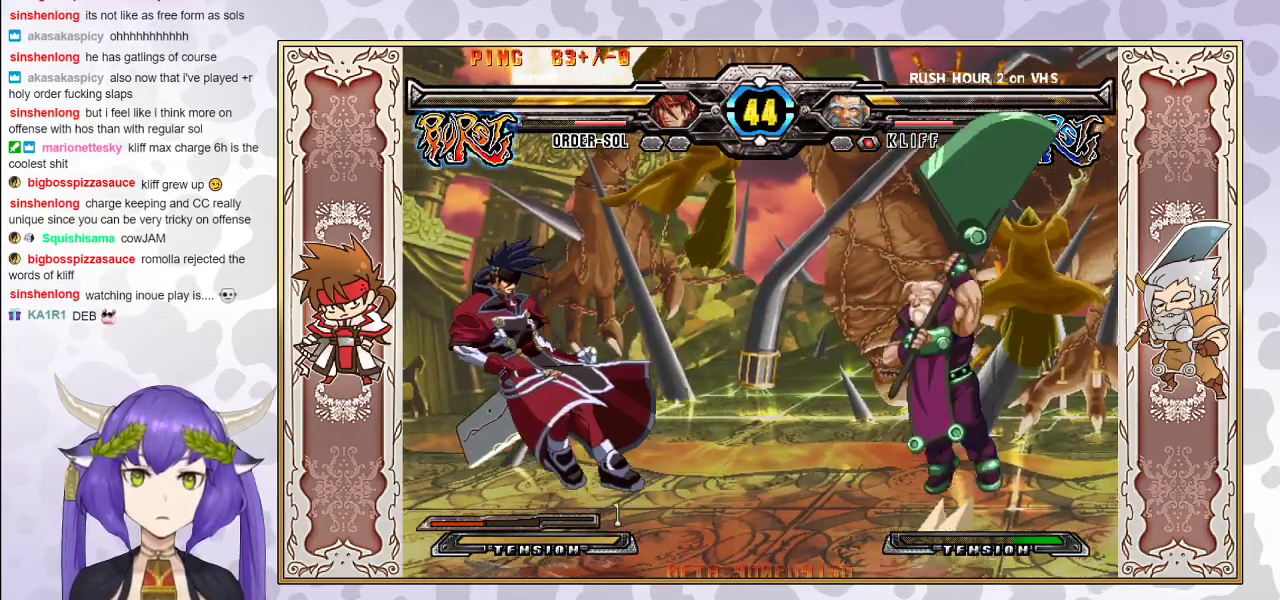
{"buttons": [], "events": []}
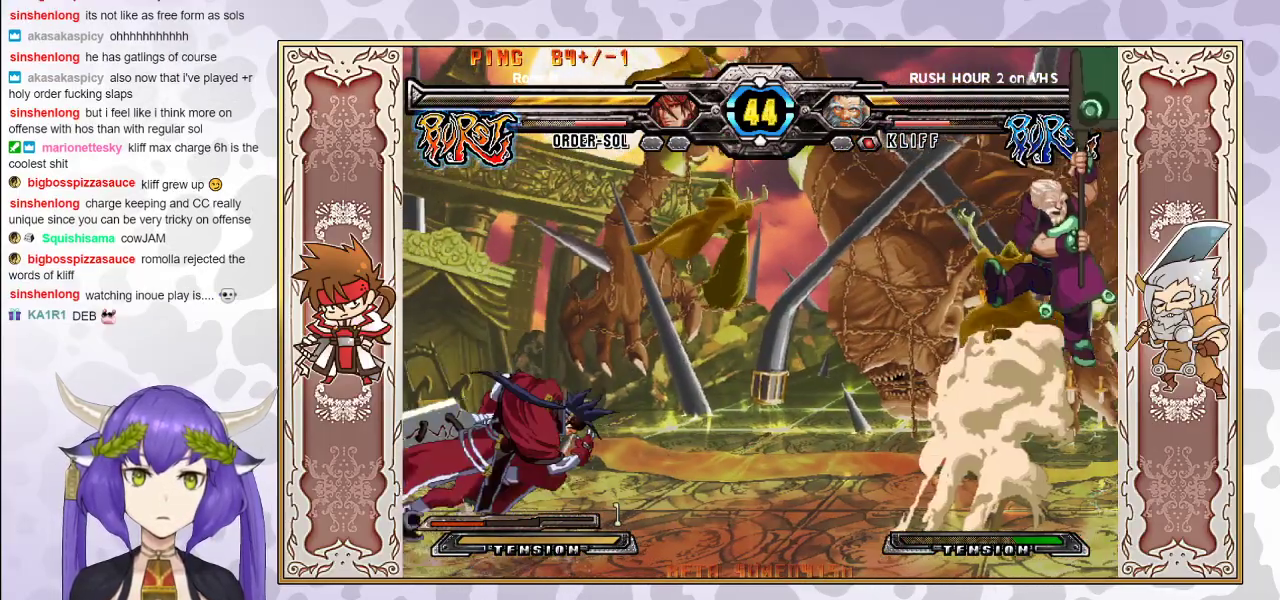
{"buttons": ["CIRCLE"], "events": [[200, "CROSS", "down"], [250, "CROSS", "up"], [483, "CIRCLE", "down"]]}
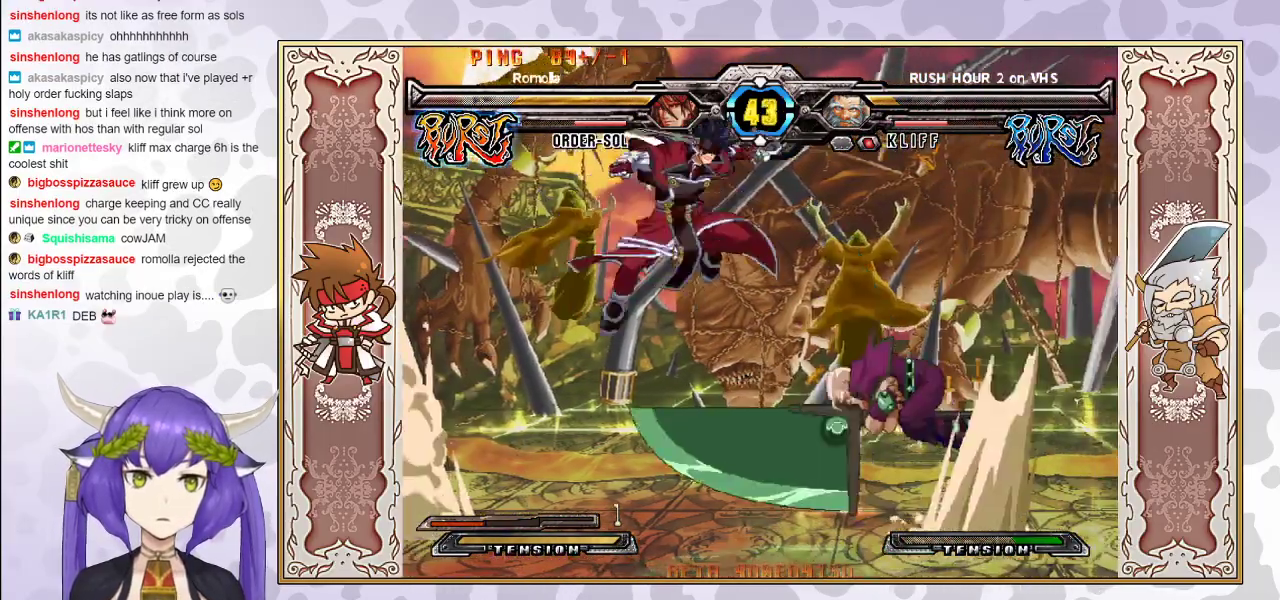
{"buttons": [], "events": [[50, "CIRCLE", "up"]]}
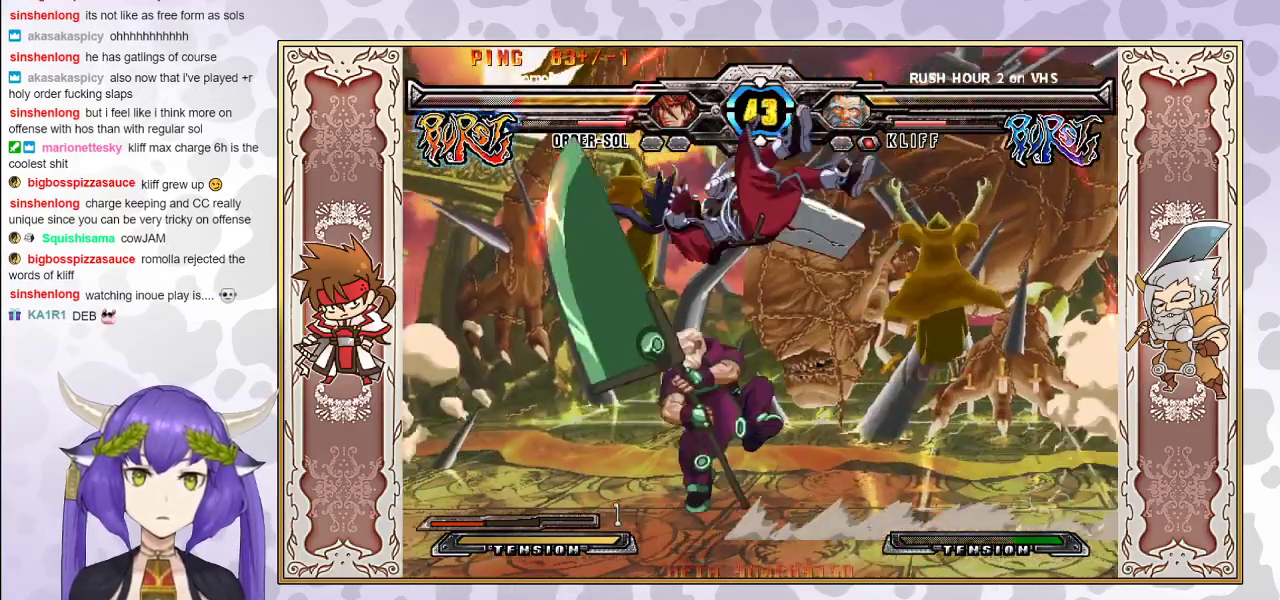
{"buttons": [], "events": [[100, "CROSS", "down"], [100, "TRIANGLE", "down"], [150, "CROSS", "up"], [167, "TRIANGLE", "up"], [217, "CROSS", "down"], [217, "TRIANGLE", "down"], [283, "CROSS", "up"], [283, "TRIANGLE", "up"], [333, "CROSS", "down"], [333, "TRIANGLE", "down"], [417, "CROSS", "up"], [483, "TRIANGLE", "up"]]}
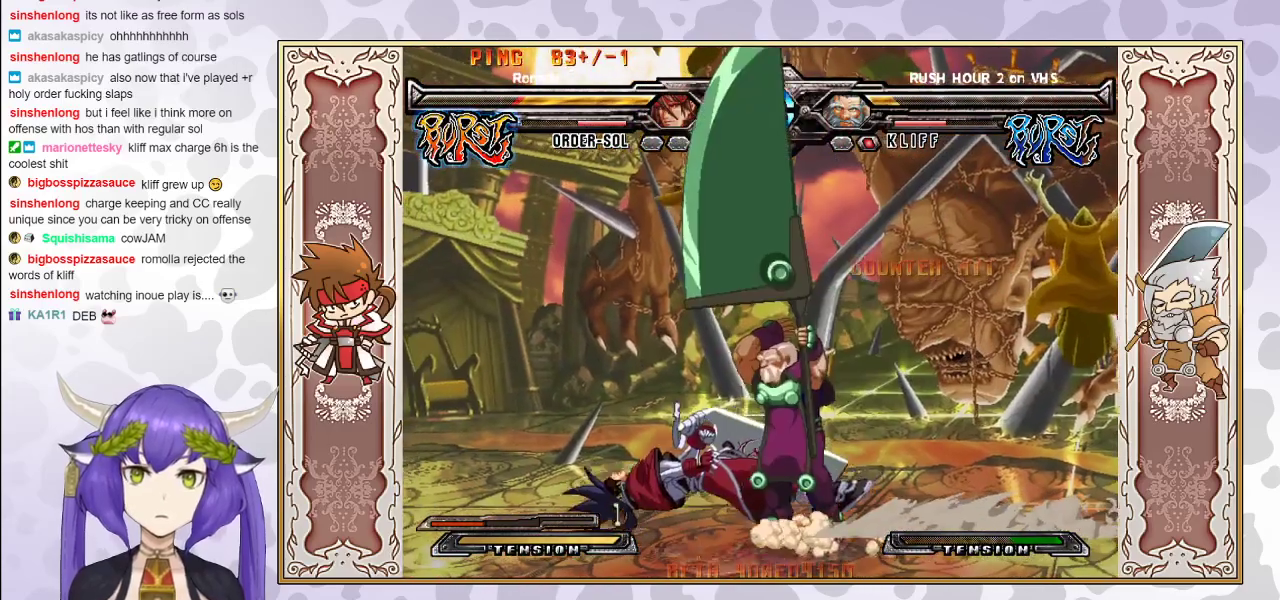
{"buttons": ["CROSS", "TRIANGLE"], "events": [[167, "TRIANGLE", "down"], [200, "TRIANGLE", "up"], [250, "CROSS", "down"], [267, "TRIANGLE", "down"], [350, "CROSS", "up"], [383, "TRIANGLE", "up"], [467, "CROSS", "down"], [483, "TRIANGLE", "down"]]}
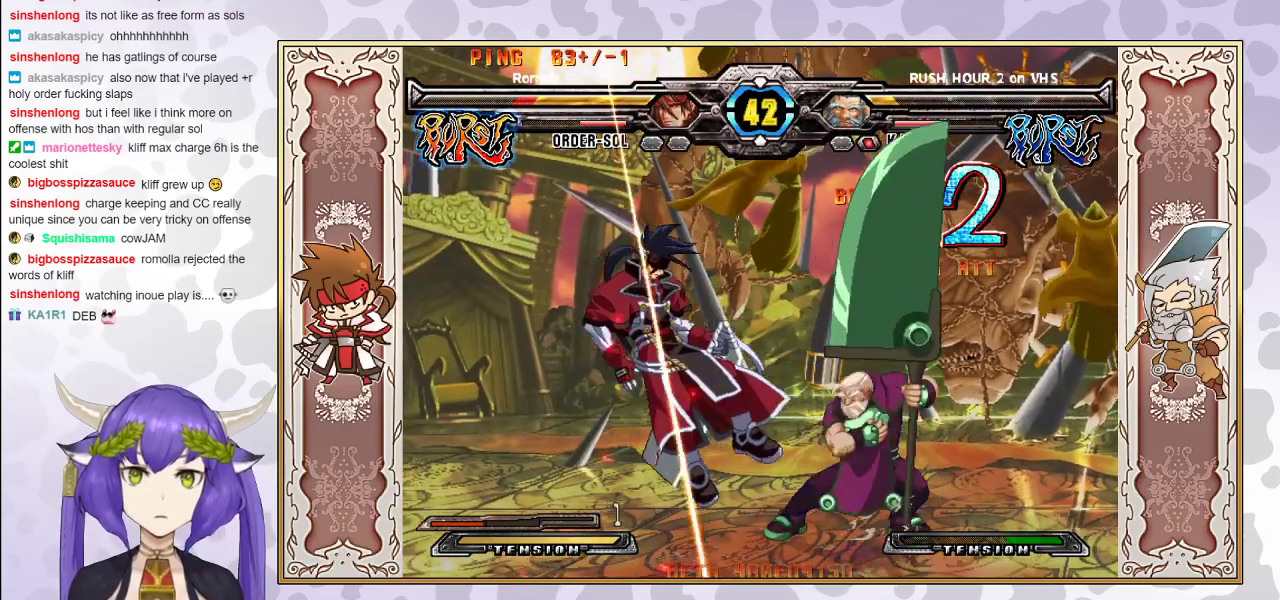
{"buttons": [], "events": [[33, "CROSS", "up"], [33, "TRIANGLE", "up"], [100, "CROSS", "down"], [117, "TRIANGLE", "down"], [167, "TRIANGLE", "up"], [183, "CROSS", "up"], [233, "CROSS", "down"], [250, "TRIANGLE", "down"], [317, "CROSS", "up"], [317, "TRIANGLE", "up"], [367, "TRIANGLE", "down"], [383, "CROSS", "down"], [450, "CROSS", "up"], [483, "TRIANGLE", "up"]]}
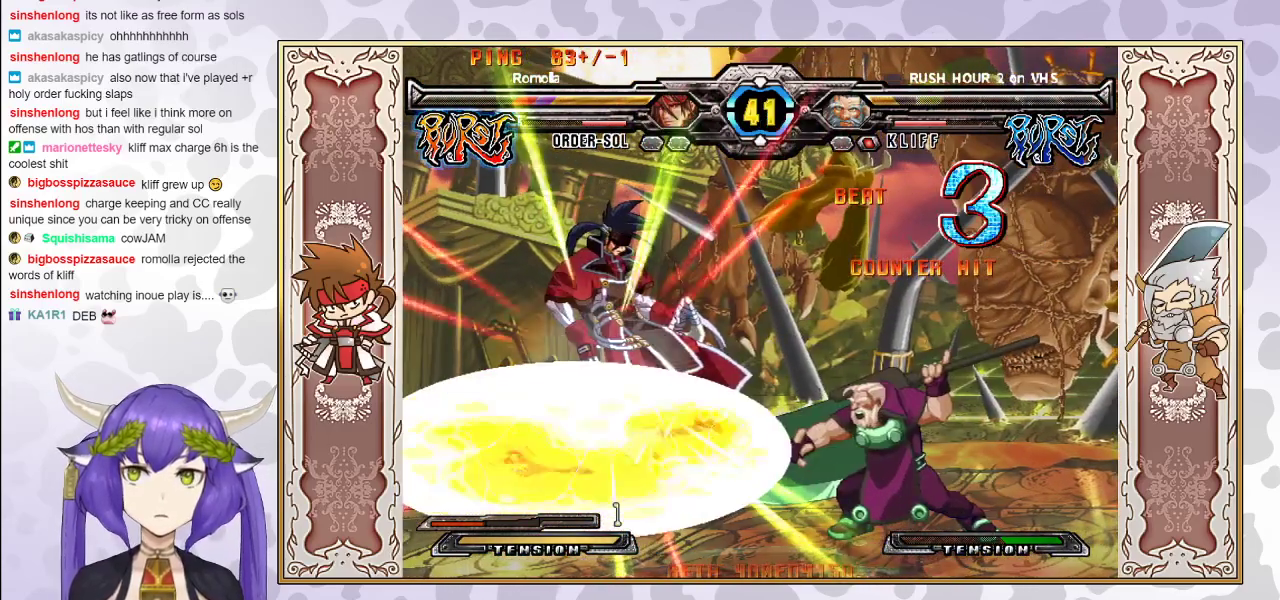
{"buttons": ["CROSS", "TRIANGLE"], "events": [[17, "TRIANGLE", "down"], [33, "CROSS", "down"], [117, "CROSS", "up"], [183, "CROSS", "down"], [250, "CROSS", "up"], [267, "TRIANGLE", "up"], [317, "CROSS", "down"], [333, "TRIANGLE", "down"], [383, "CROSS", "up"], [383, "TRIANGLE", "up"], [450, "CROSS", "down"], [467, "TRIANGLE", "down"]]}
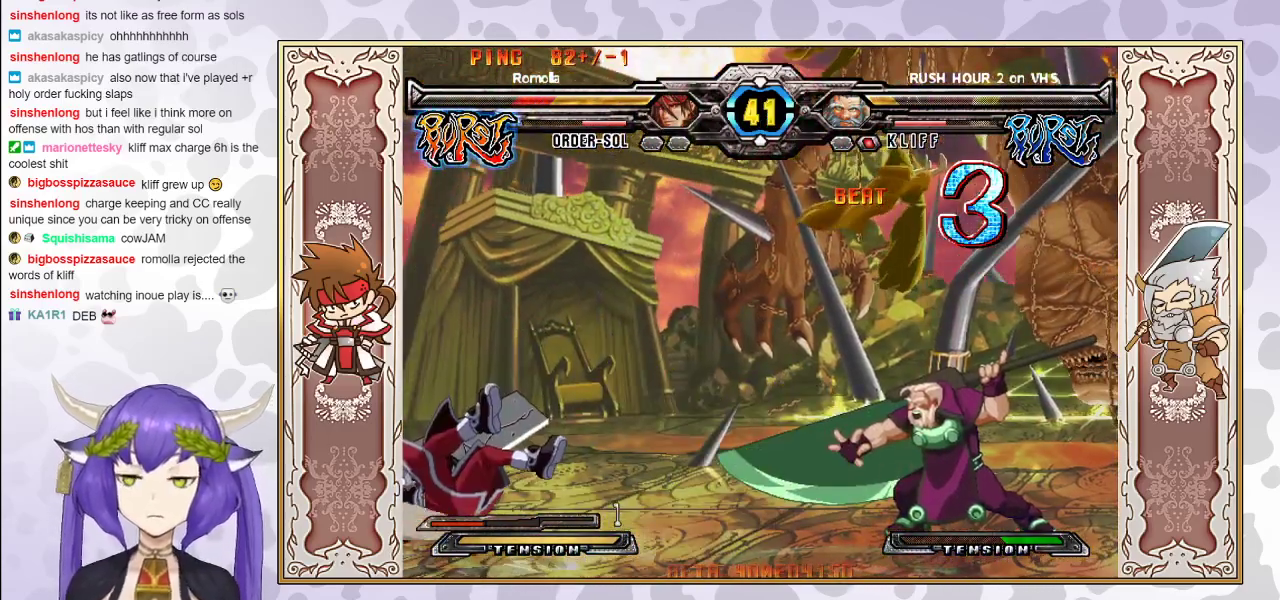
{"buttons": [], "events": [[17, "CROSS", "up"], [33, "TRIANGLE", "up"], [100, "CROSS", "down"], [117, "TRIANGLE", "down"], [200, "CROSS", "up"], [283, "TRIANGLE", "up"]]}
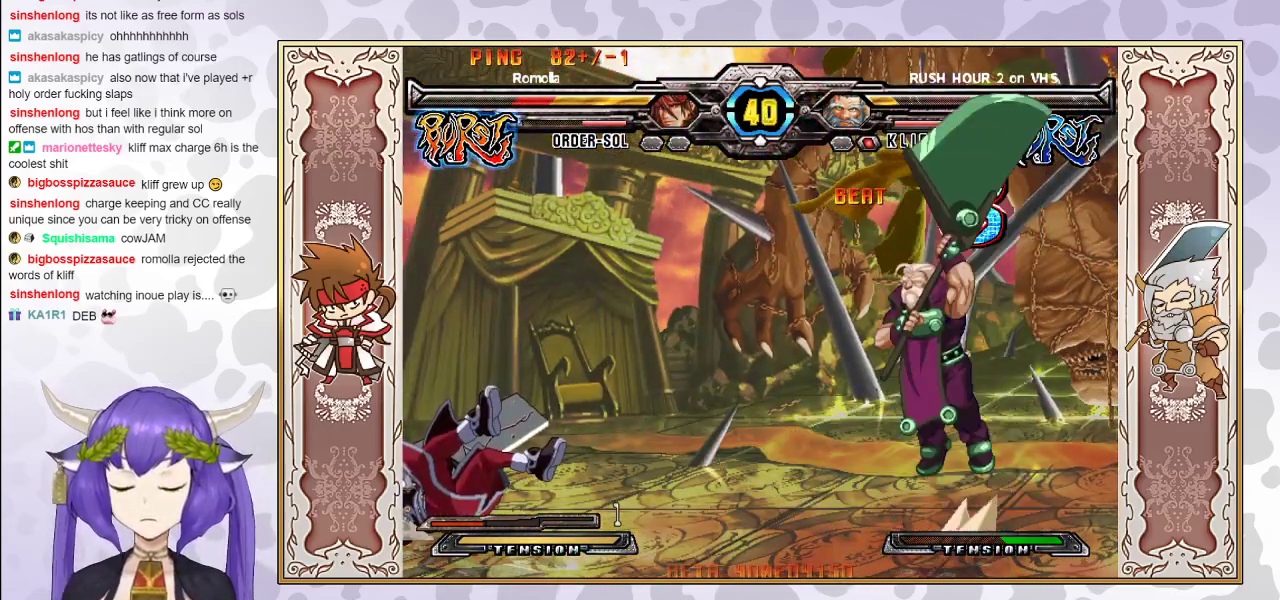
{"buttons": [], "events": []}
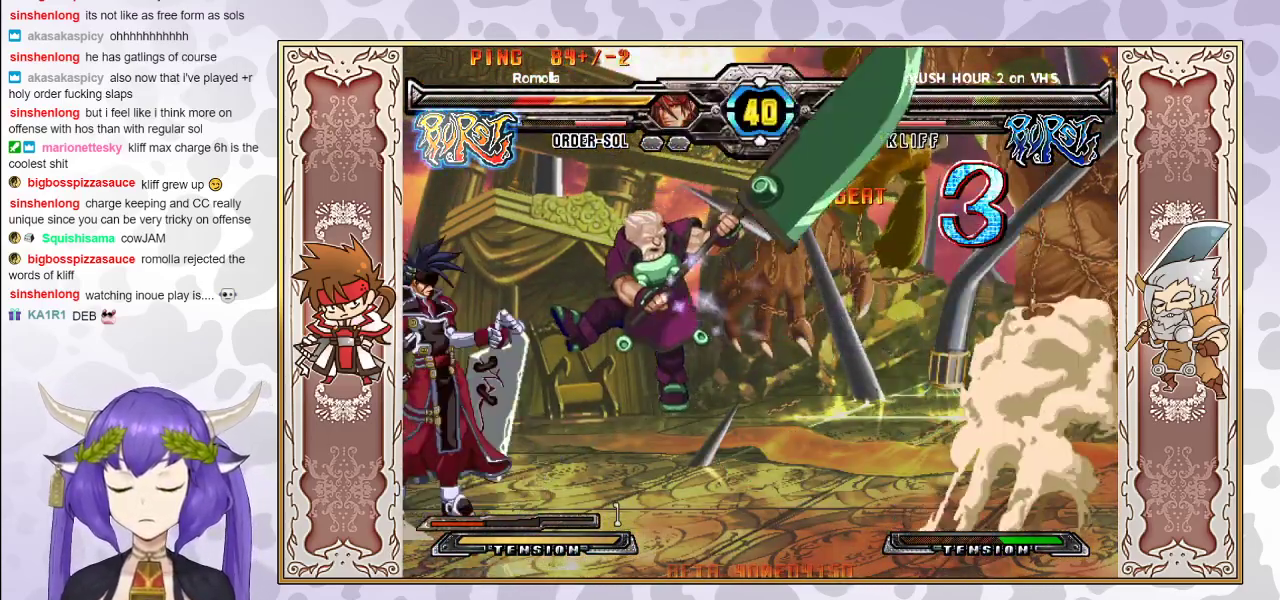
{"buttons": [], "events": []}
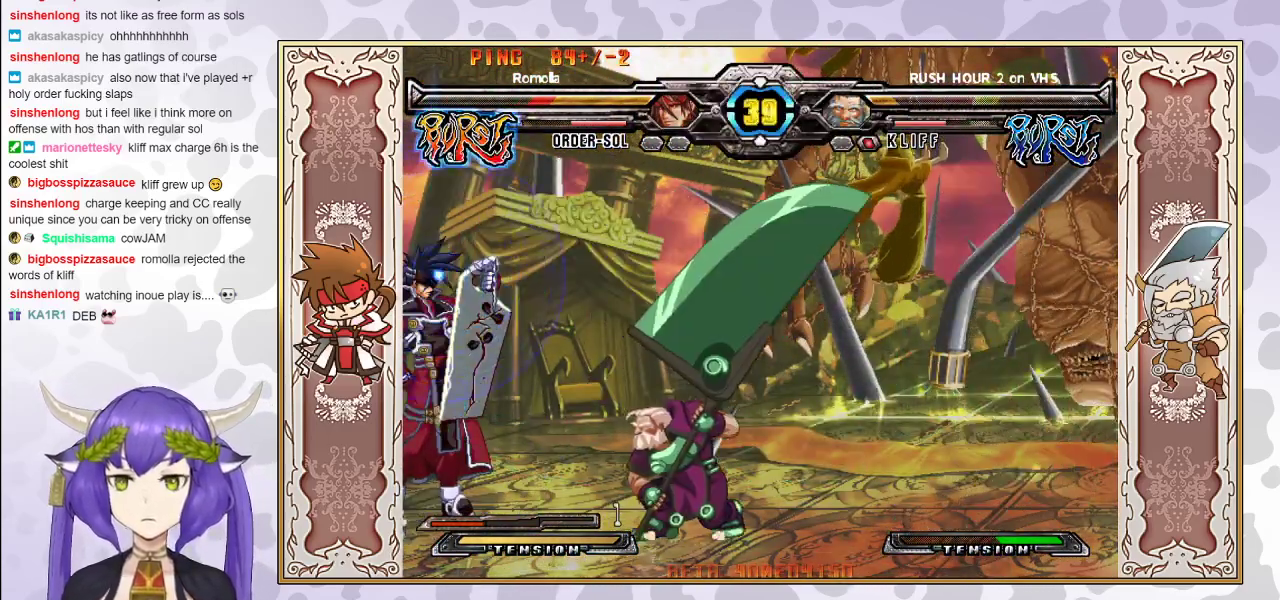
{"buttons": [], "events": []}
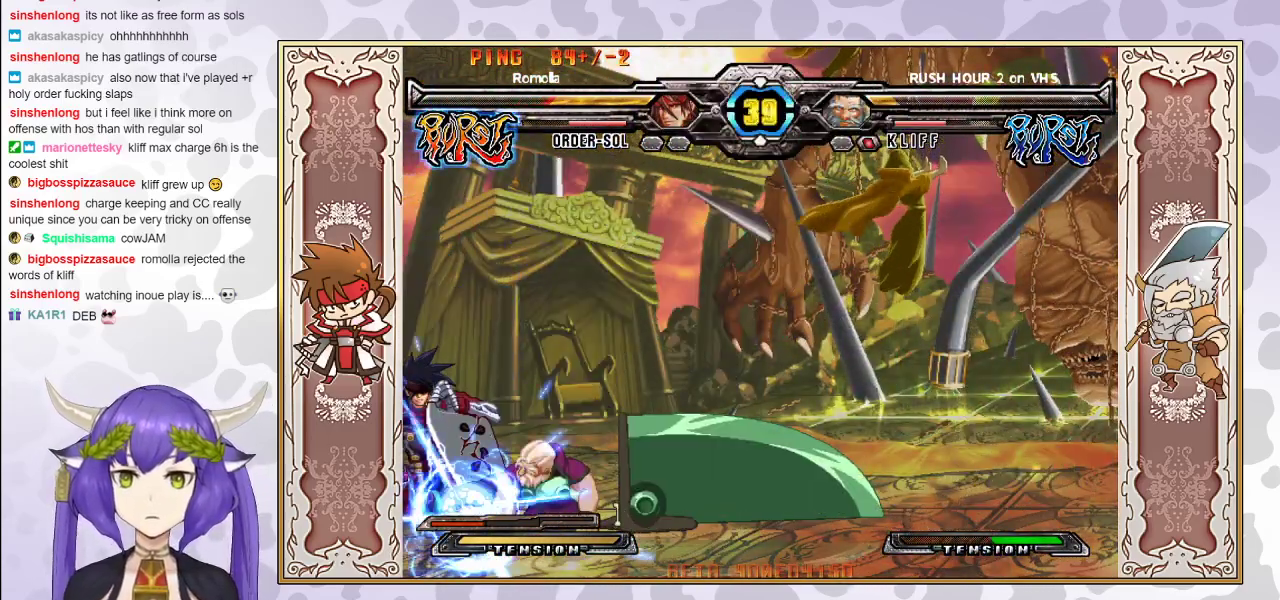
{"buttons": [], "events": []}
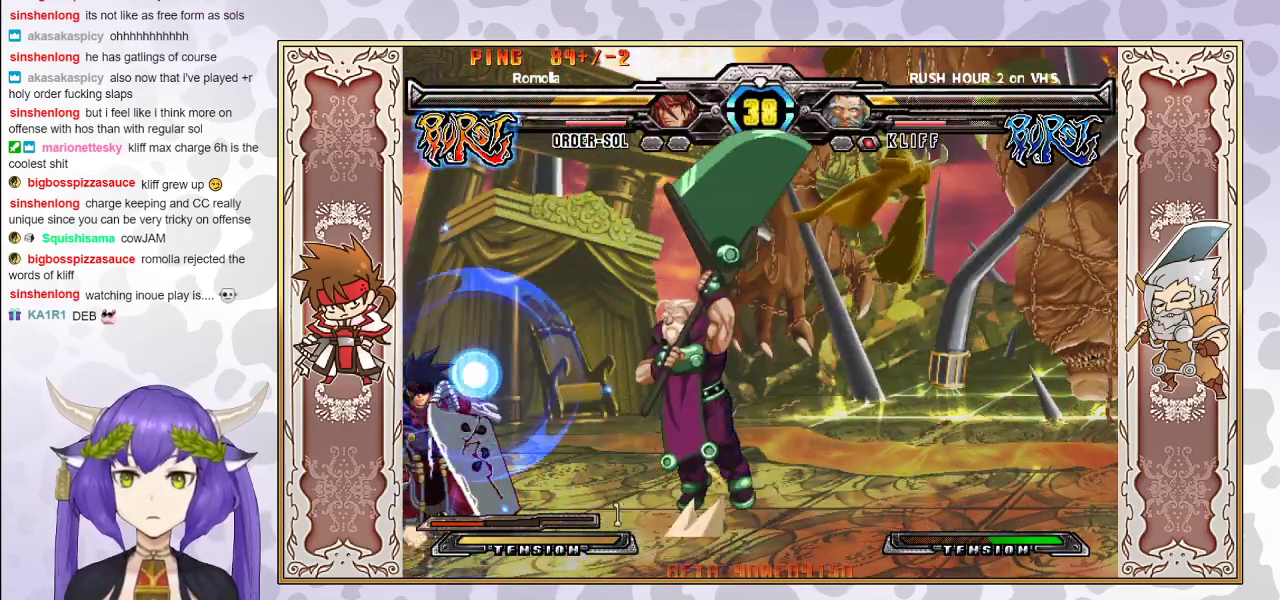
{"buttons": [], "events": []}
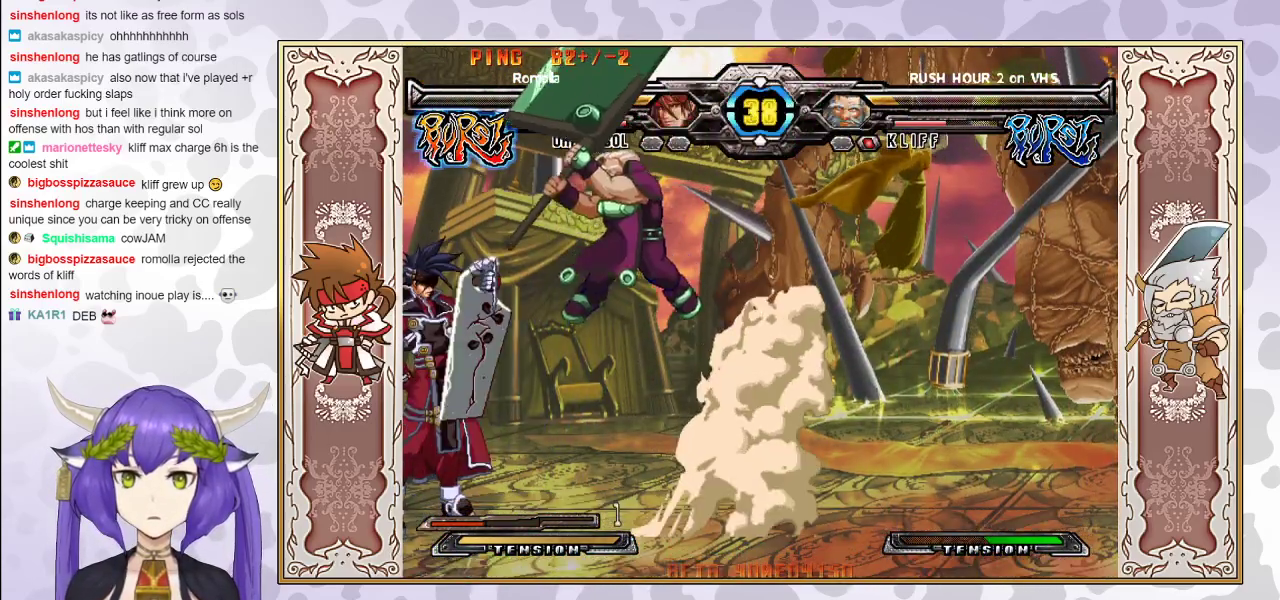
{"buttons": [], "events": [[183, "TRIANGLE", "down"], [267, "TRIANGLE", "up"]]}
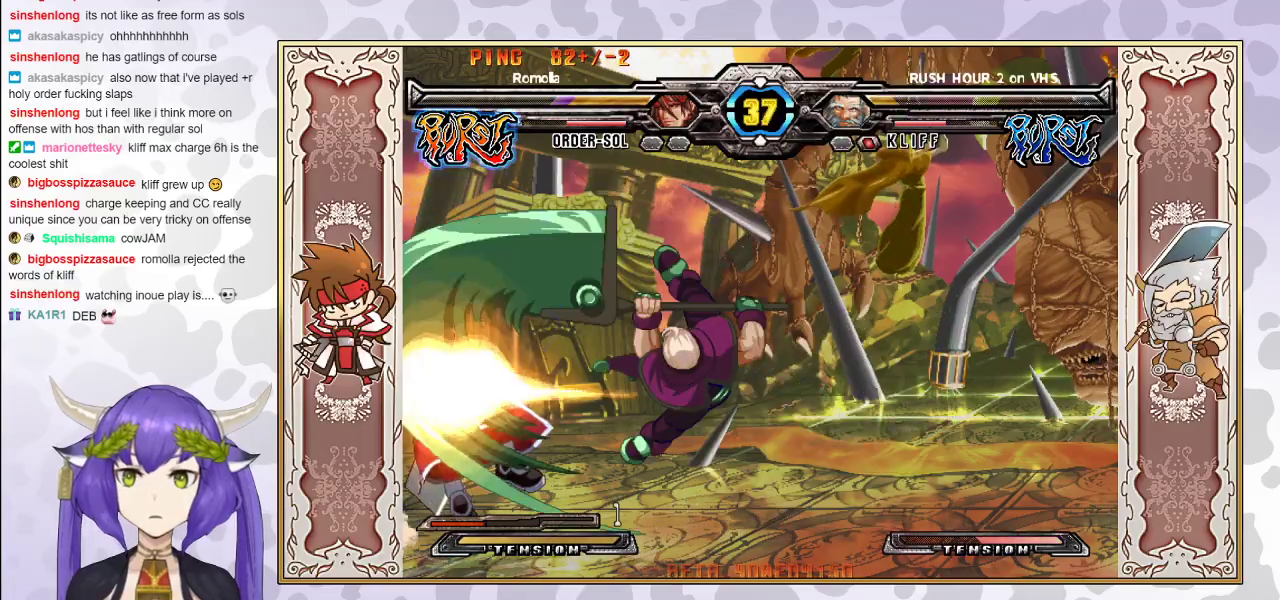
{"buttons": [], "events": []}
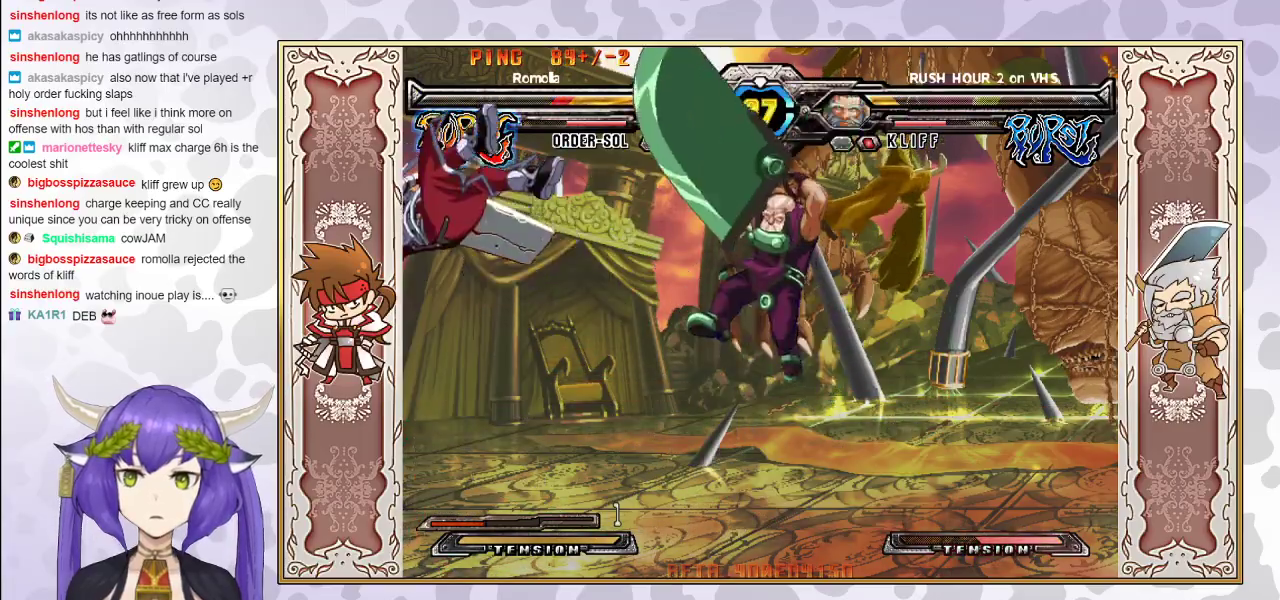
{"buttons": [], "events": [[17, "CROSS", "down"], [17, "TRIANGLE", "down"], [67, "CROSS", "up"], [67, "TRIANGLE", "up"], [150, "CROSS", "down"], [150, "TRIANGLE", "down"], [217, "CROSS", "up"], [217, "TRIANGLE", "up"], [250, "CROSS", "down"], [250, "TRIANGLE", "down"], [350, "TRIANGLE", "up"], [383, "CROSS", "up"]]}
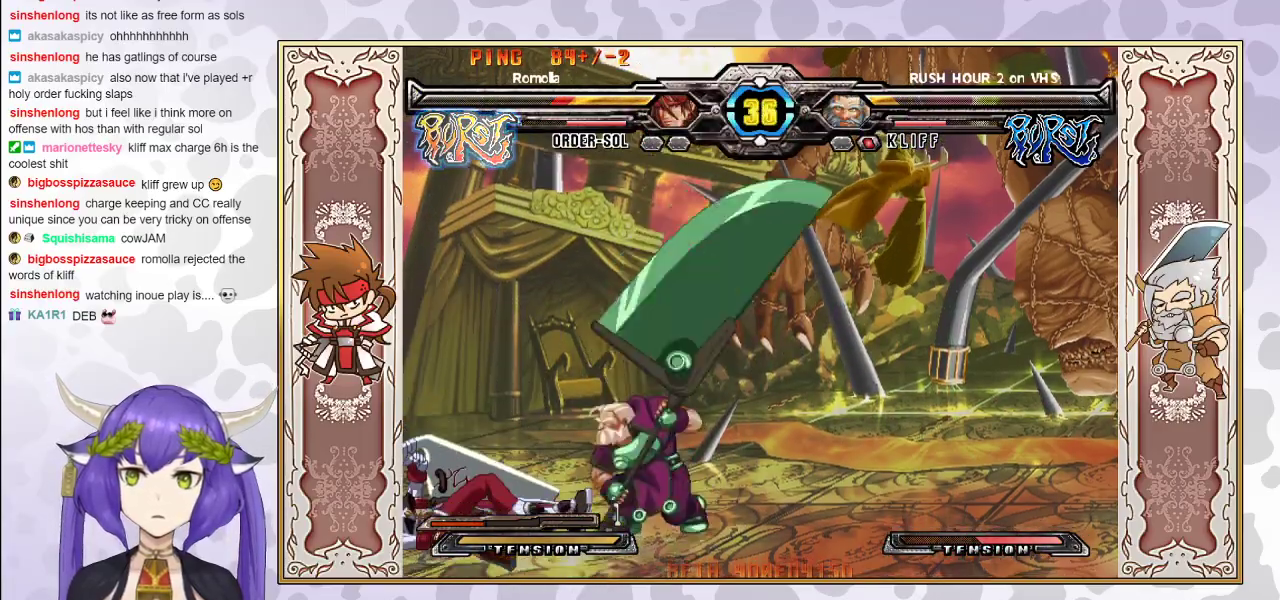
{"buttons": [], "events": [[167, "CROSS", "down"], [167, "TRIANGLE", "down"], [250, "TRIANGLE", "up"], [267, "CROSS", "up"]]}
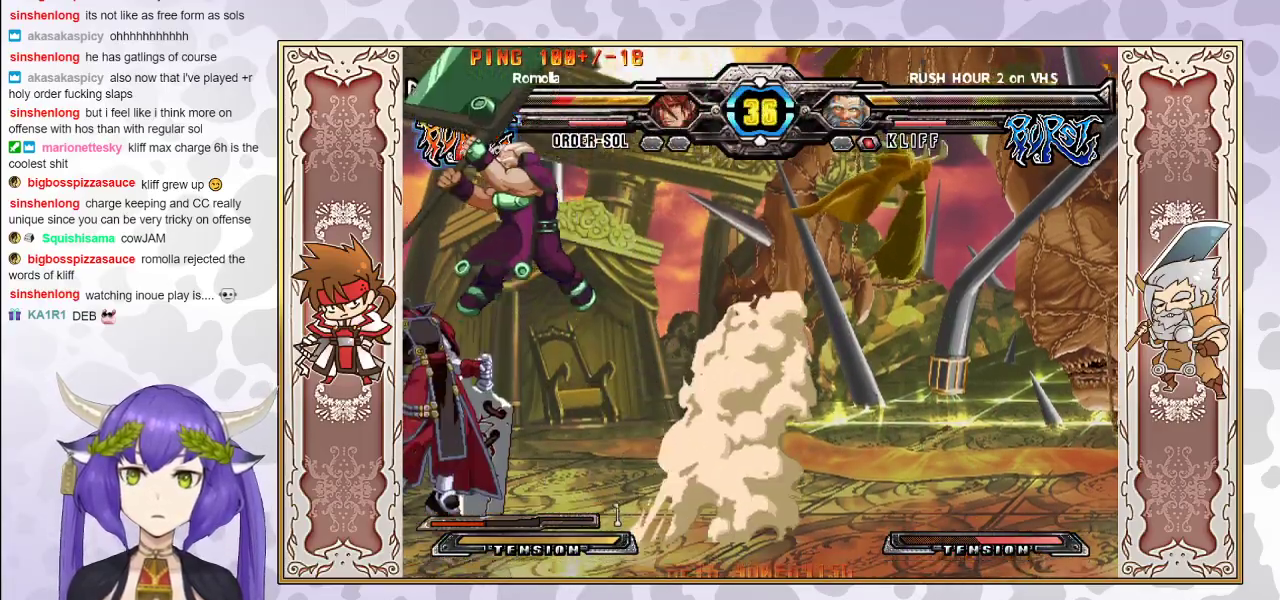
{"buttons": [], "events": [[117, "CIRCLE", "down"], [217, "CIRCLE", "up"]]}
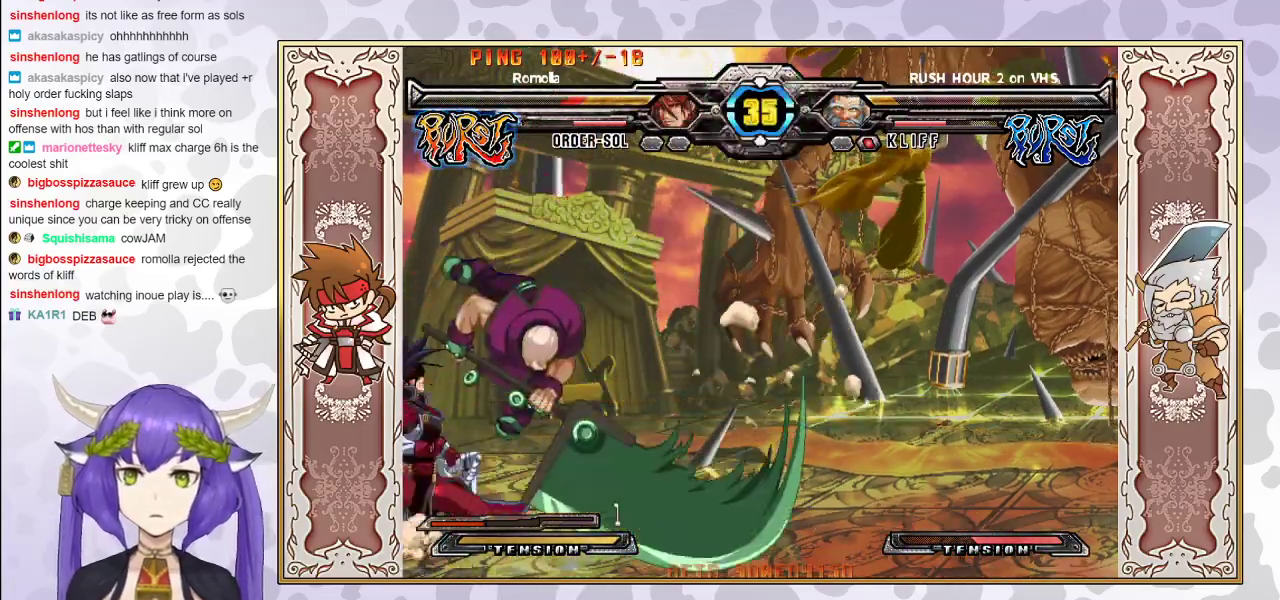
{"buttons": [], "events": [[17, "R2", "down"], [17, "TRIANGLE", "down"], [83, "TRIANGLE", "up"], [100, "R2", "up"]]}
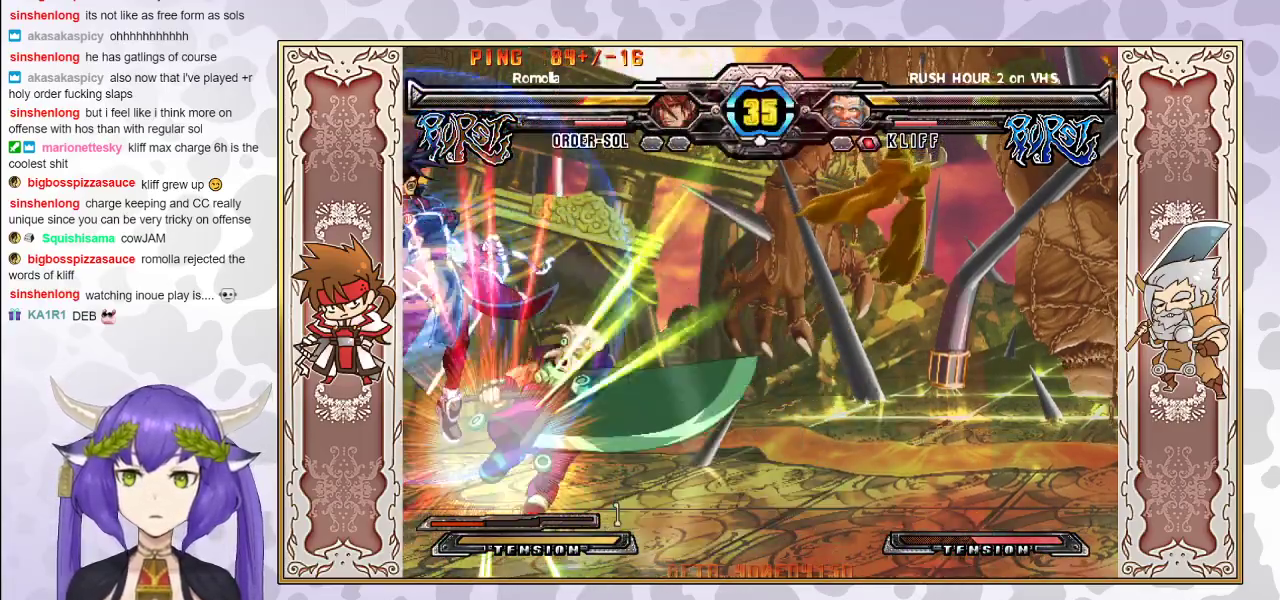
{"buttons": [], "events": []}
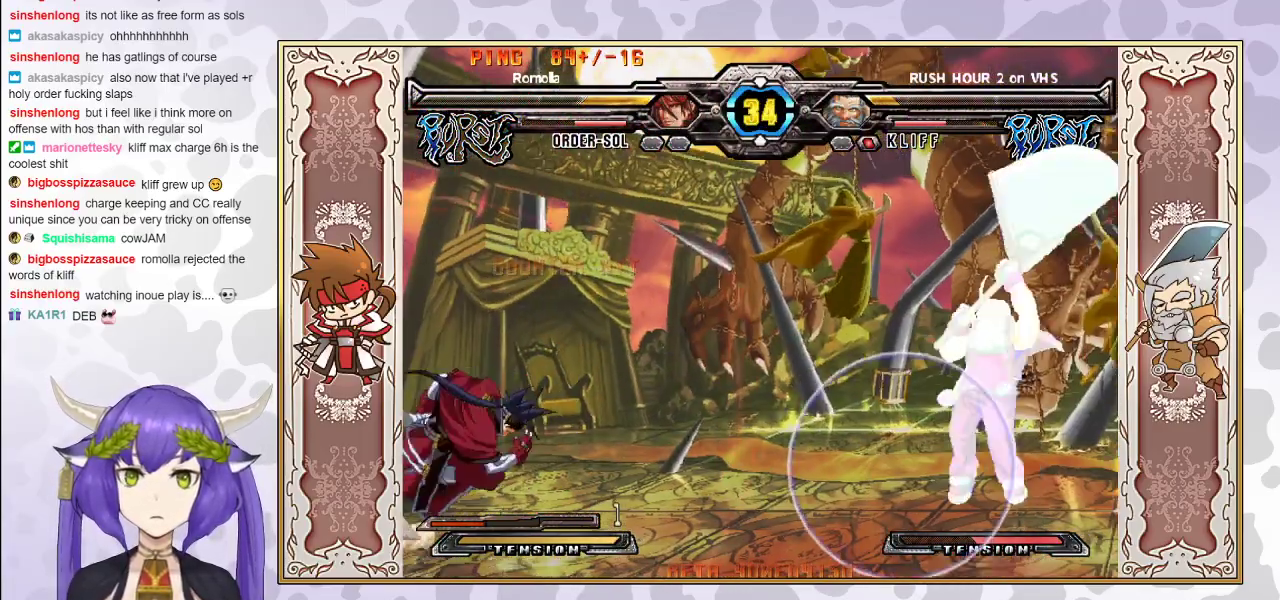
{"buttons": ["CROSS", "TRIANGLE"], "events": [[433, "CROSS", "down"], [433, "TRIANGLE", "down"]]}
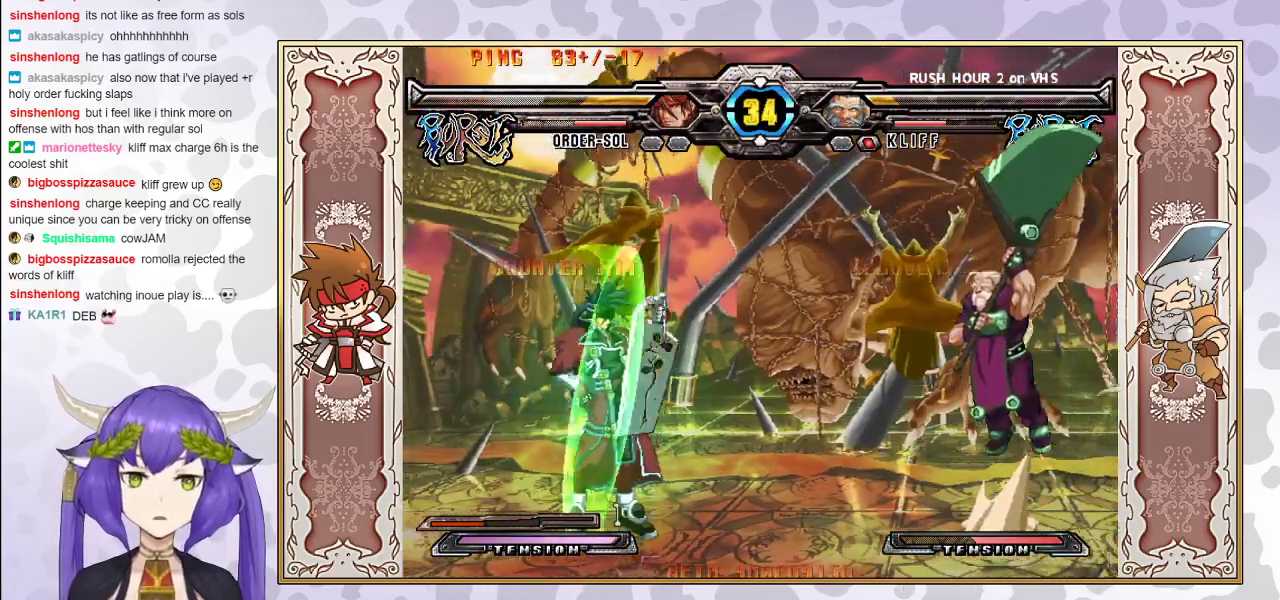
{"buttons": [], "events": [[100, "CROSS", "up"], [100, "TRIANGLE", "up"], [350, "R1", "down"], [450, "R1", "up"], [467, "R1", "down"], [483, "R1", "up"]]}
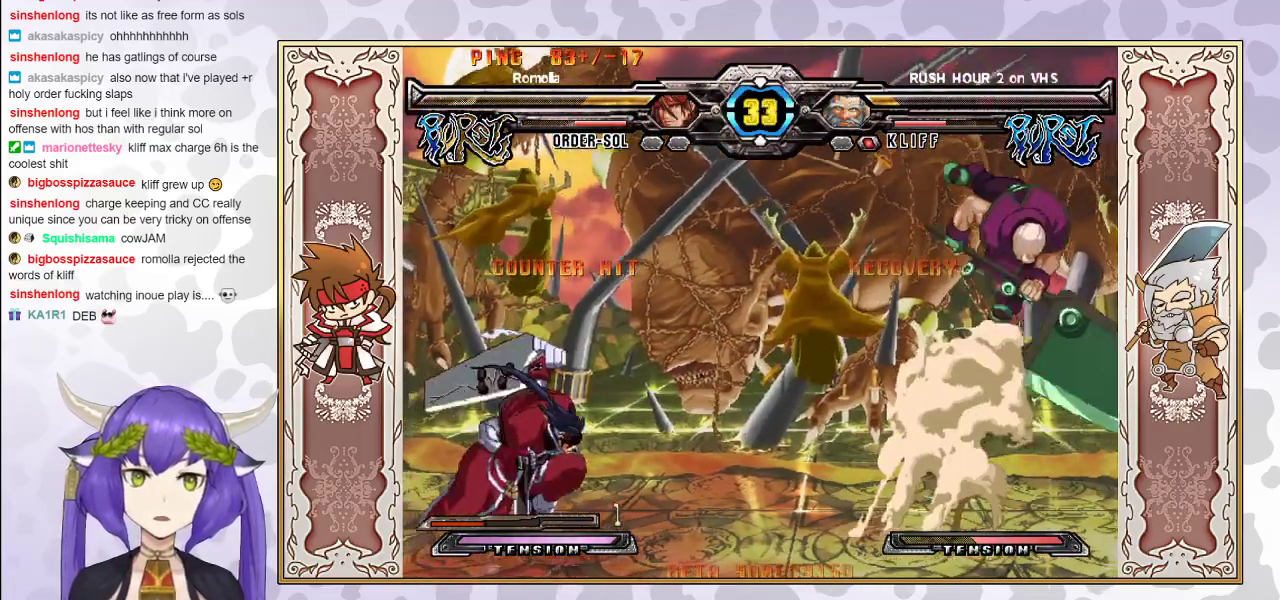
{"buttons": [], "events": []}
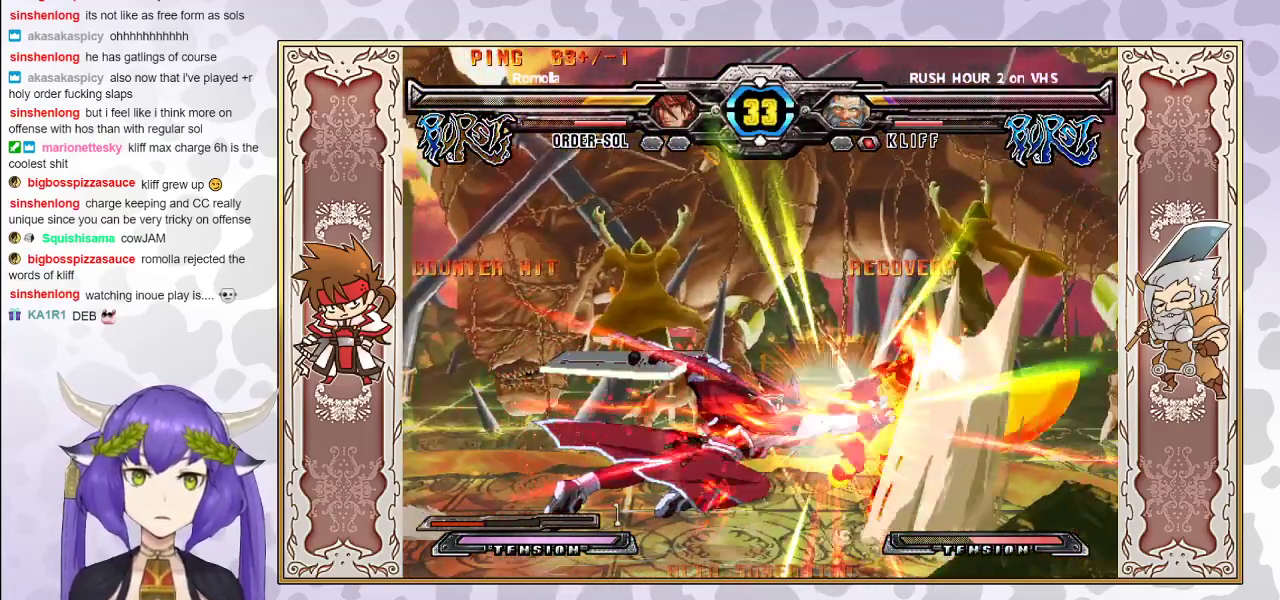
{"buttons": [], "events": []}